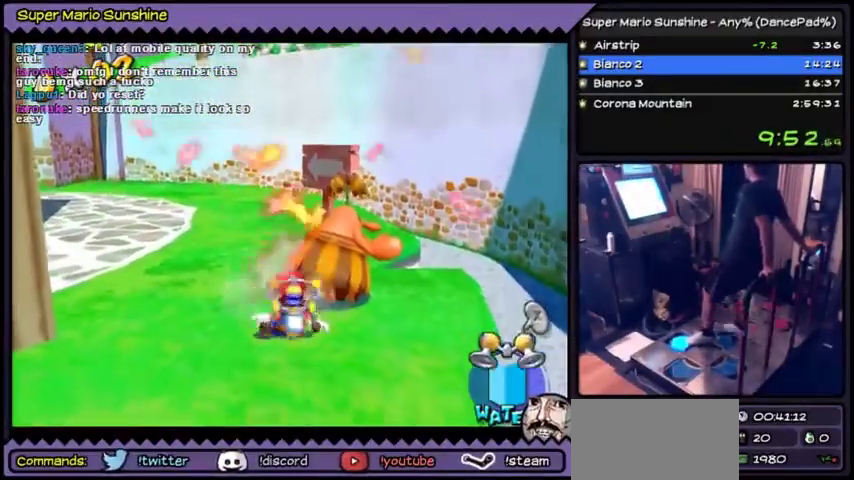
Gameplay with a controller (Nintendo layout); each line is a JSON object with the inputs held at the frame after it. "events" lists button and stick changes between this image and that frame as [ms after this image, input, new state], when the widget could be followed in between. Not read: L3 R3.
{"buttons": ["DPAD_UP"]}
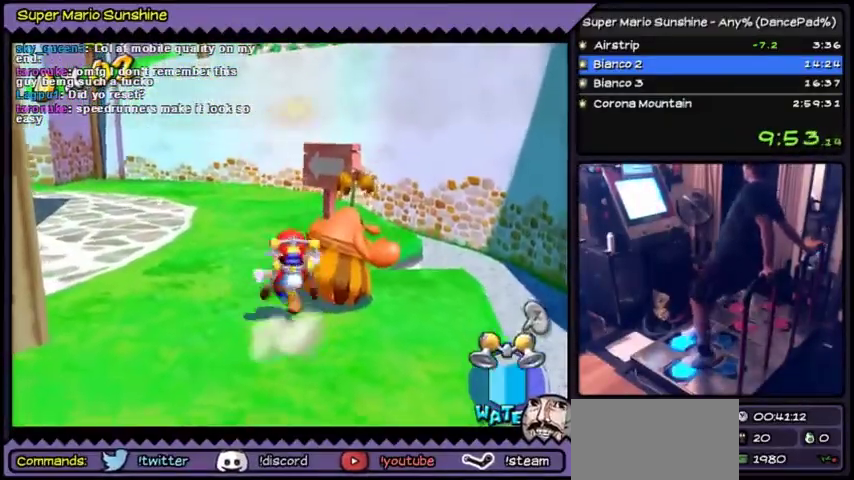
{"buttons": ["DPAD_UP", "DPAD_LEFT"], "events": [[33, "DPAD_LEFT", "down"], [100, "DPAD_LEFT", "up"], [233, "DPAD_LEFT", "down"]]}
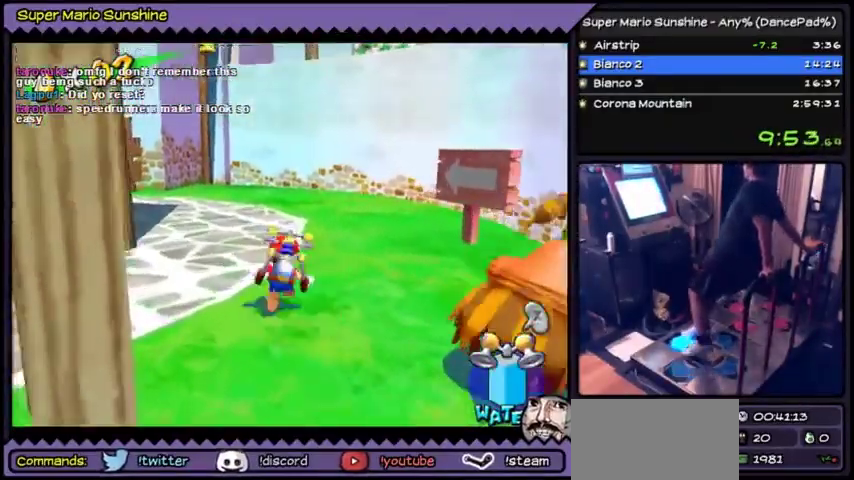
{"buttons": ["DPAD_UP"], "events": [[100, "DPAD_LEFT", "up"]]}
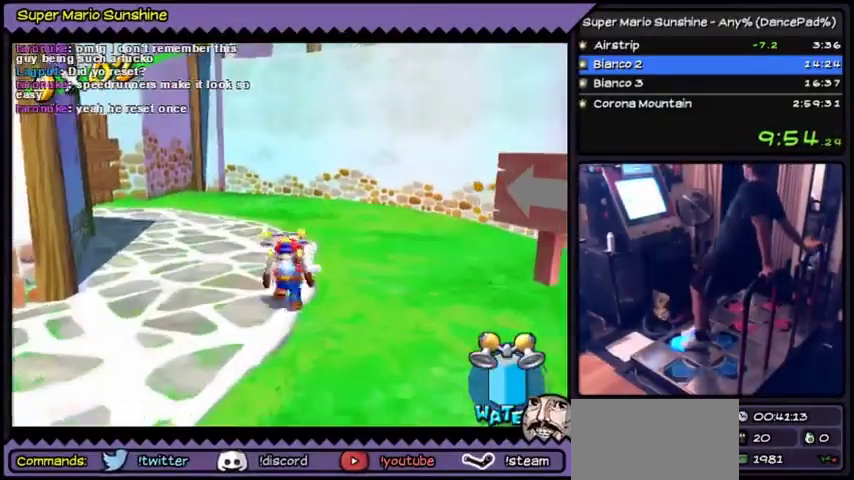
{"buttons": ["DPAD_UP"]}
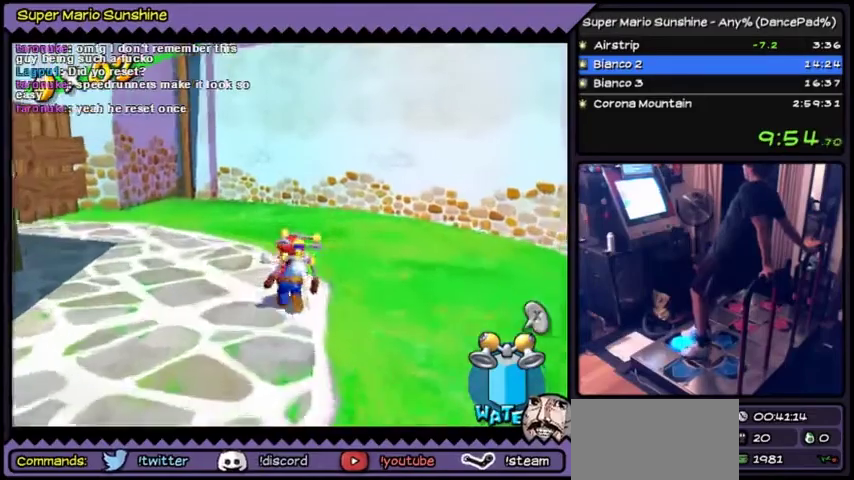
{"buttons": ["DPAD_UP"], "events": [[234, "DPAD_LEFT", "down"], [401, "DPAD_LEFT", "up"]]}
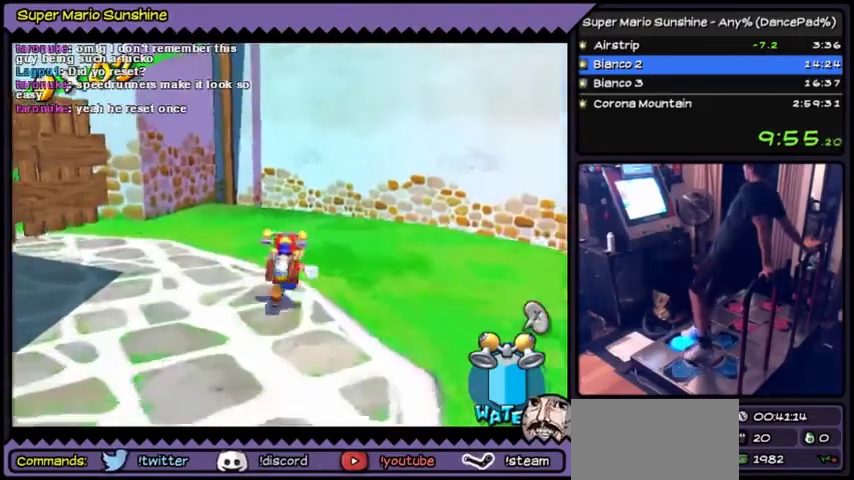
{"buttons": ["DPAD_UP"]}
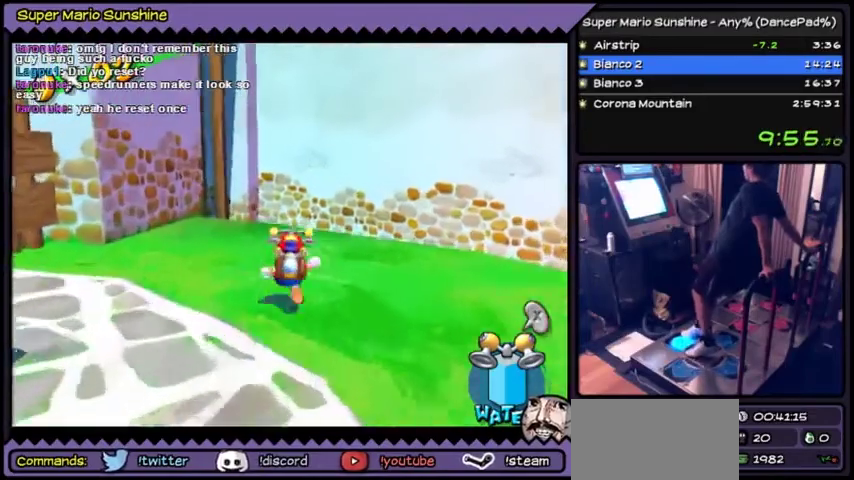
{"buttons": ["DPAD_UP"]}
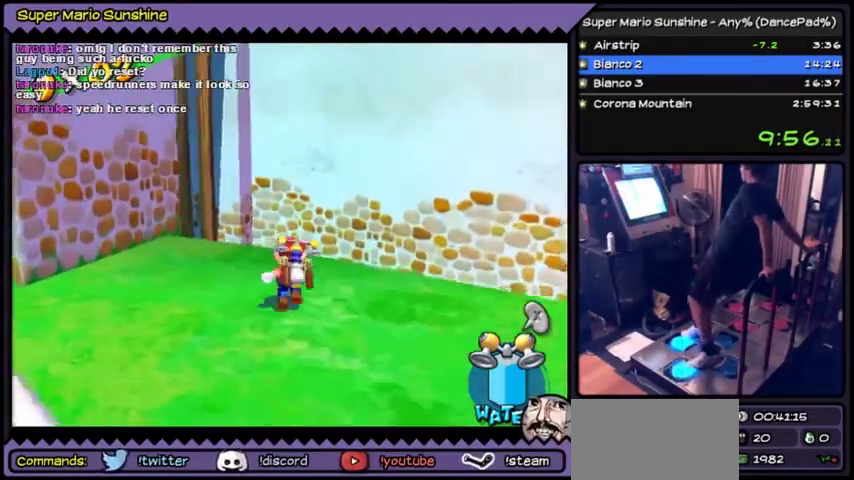
{"buttons": ["DPAD_UP", "DPAD_LEFT"], "events": [[33, "DPAD_LEFT", "down"], [66, "DPAD_LEFT", "up"], [100, "DPAD_LEFT", "down"]]}
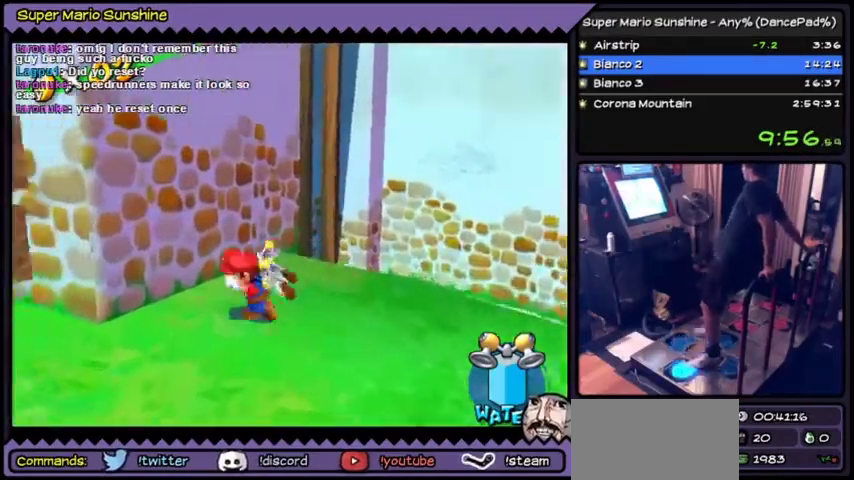
{"buttons": ["DPAD_DOWN"], "events": [[34, "DPAD_UP", "up"], [267, "DPAD_LEFT", "up"], [401, "DPAD_DOWN", "down"]]}
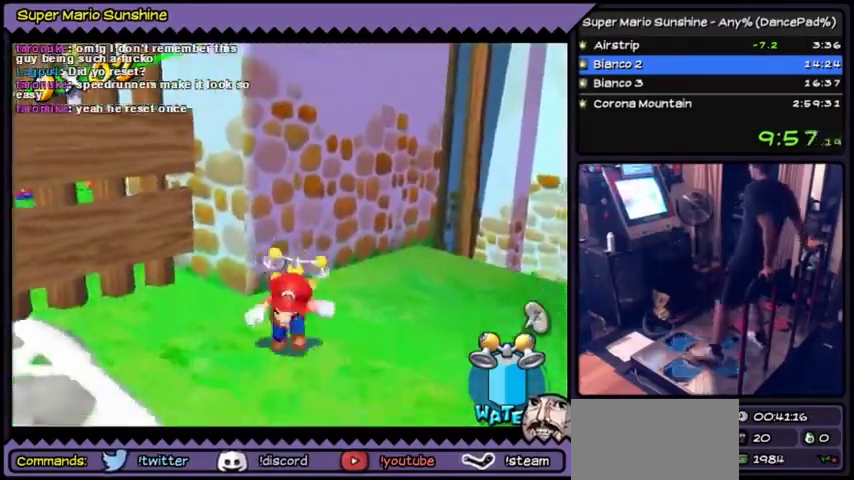
{"buttons": ["DPAD_UP"]}
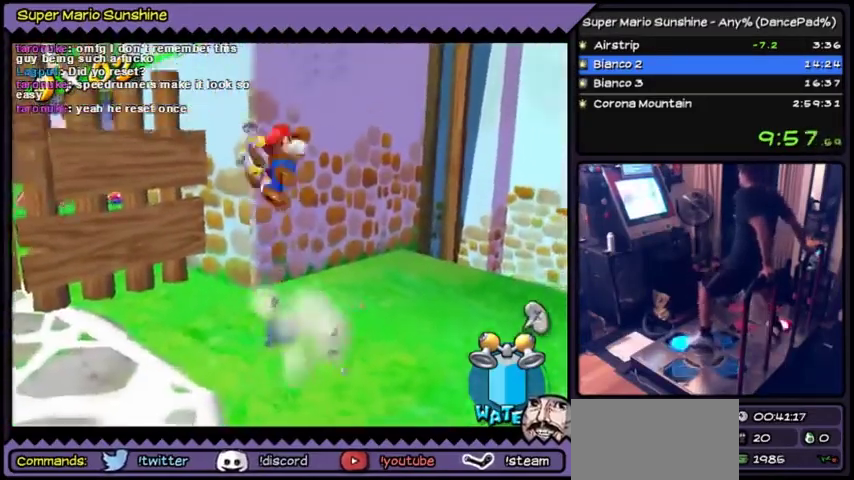
{"buttons": ["DPAD_UP"]}
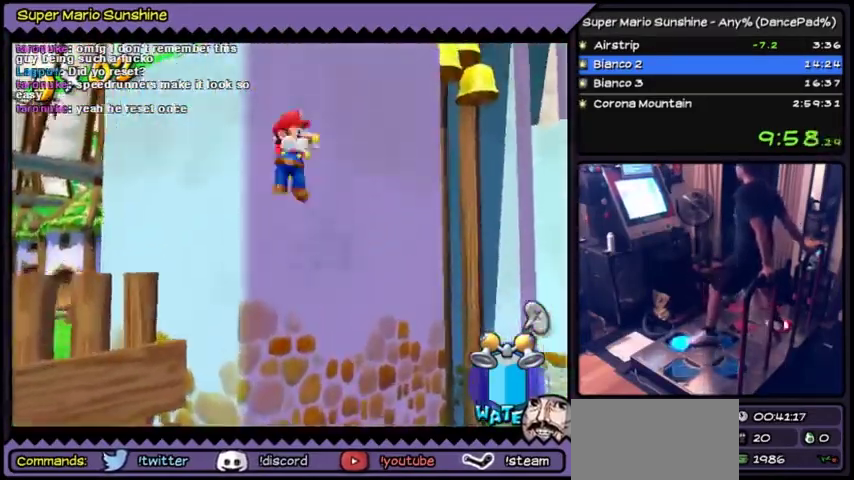
{"buttons": ["A", "DPAD_RIGHT"]}
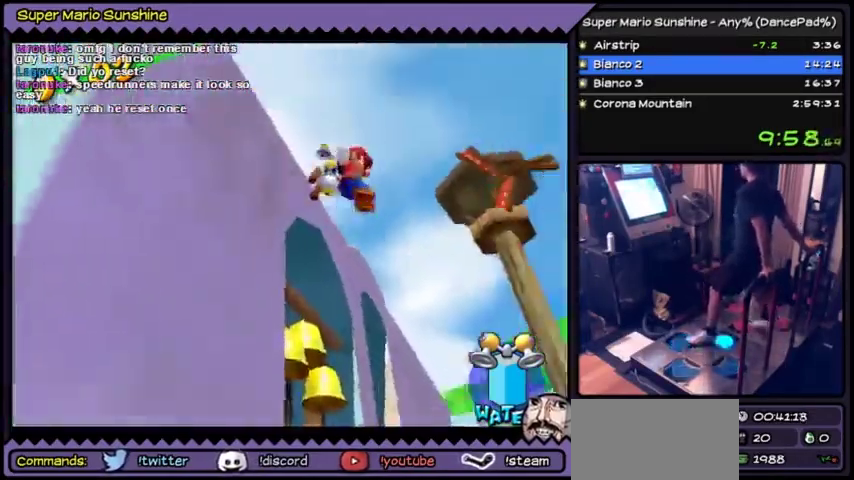
{"buttons": ["Y", "DPAD_UP"], "events": [[200, "A", "up"], [200, "DPAD_RIGHT", "up"], [367, "DPAD_UP", "down"], [401, "Y", "down"]]}
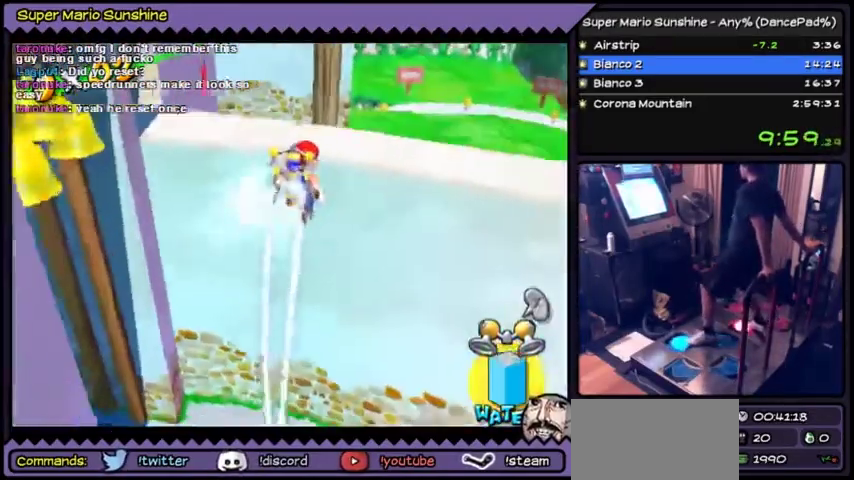
{"buttons": ["Y", "DPAD_UP"]}
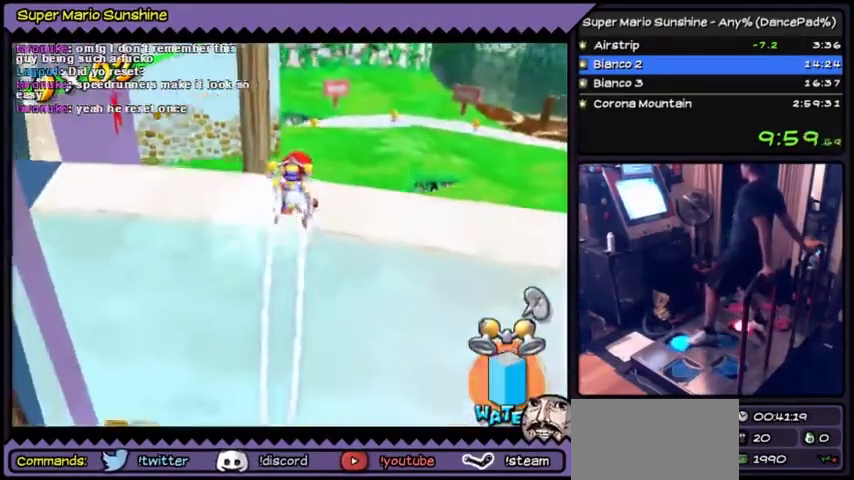
{"buttons": ["Y", "DPAD_UP", "DPAD_RIGHT"]}
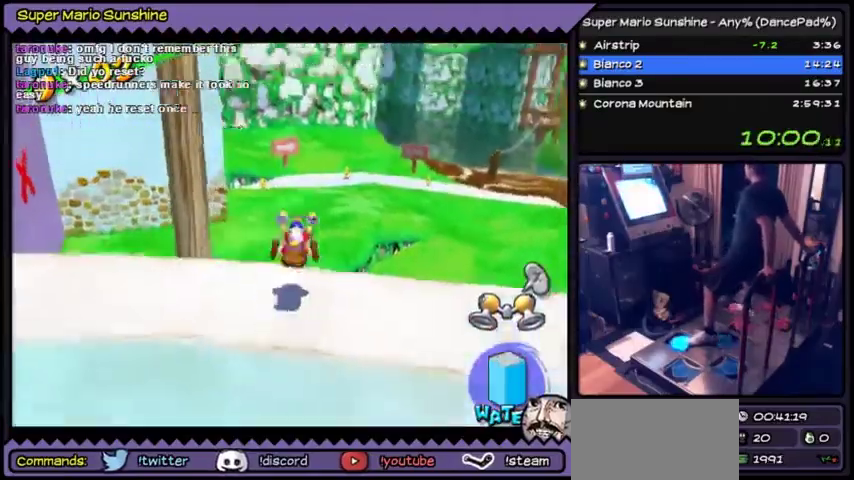
{"buttons": ["A", "DPAD_UP"]}
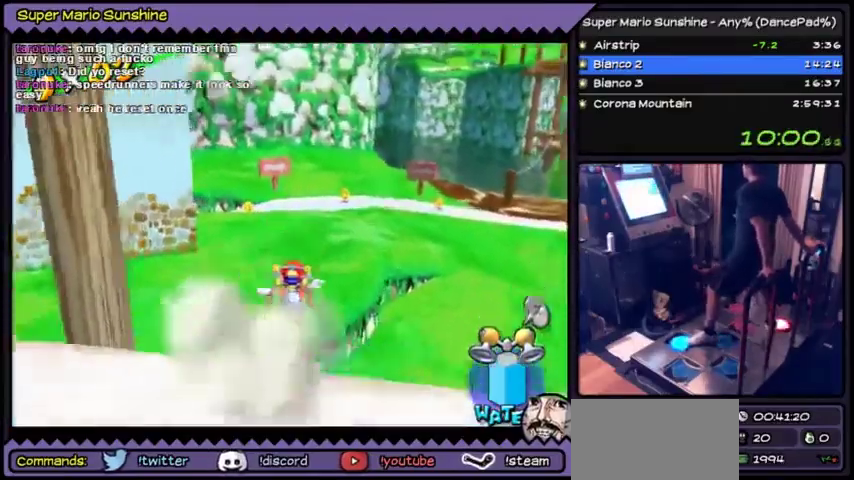
{"buttons": ["Y", "DPAD_UP"]}
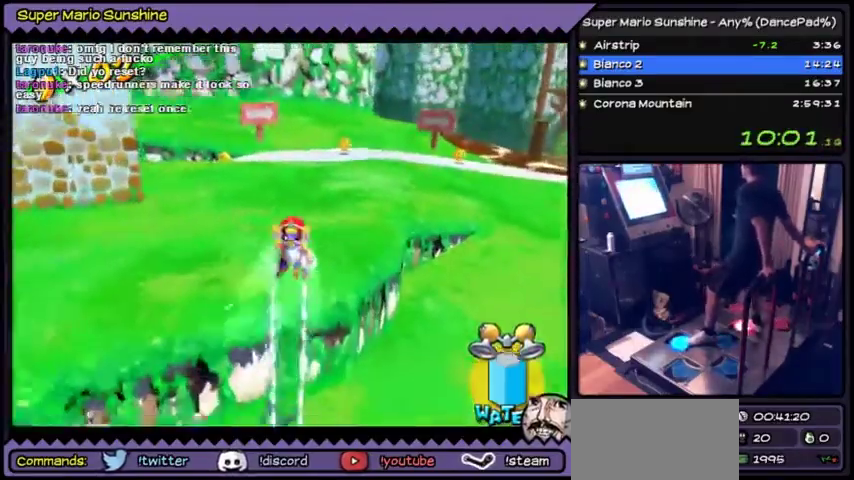
{"buttons": ["Y", "DPAD_UP"]}